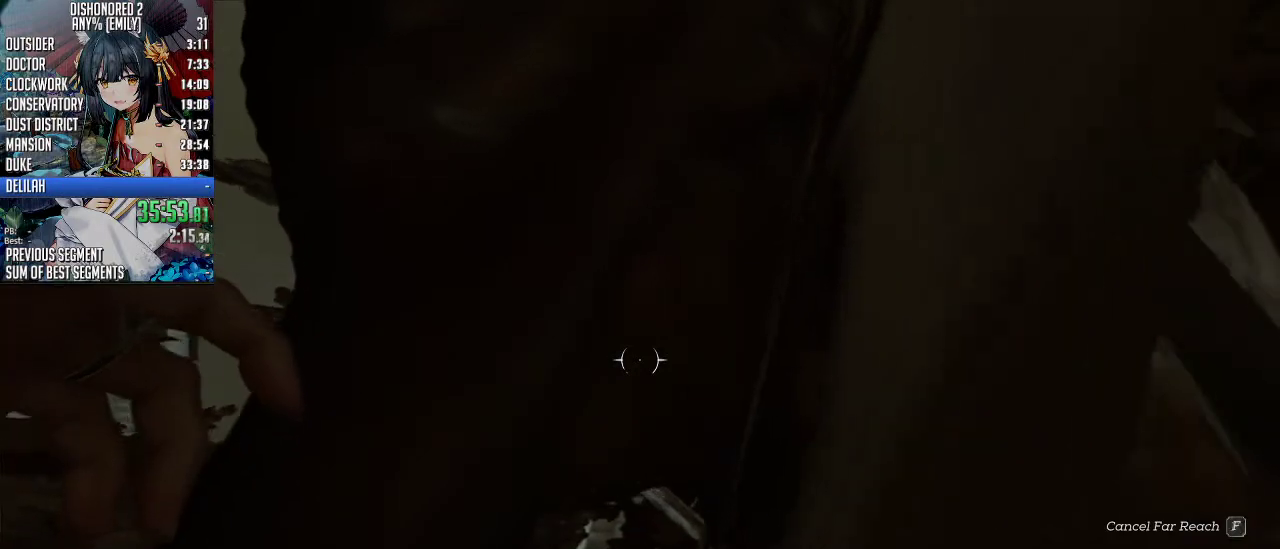
Gameplay with keyboard and mouse; each line is a JSON object with the keys and mouse buttons held at the frame after it. "events" lists presses ("down") and releases ("up") of "1", "2", "3", "4", "5", "a", "alt", "c", "ctrl", "d", "e", "f", "q", "r", "s", "shift", "space", "tab", "v", "w", "x", "z", "mouse_left", "mouse_middle", "mouse_right", "mouse_mb4", "mouse_mb5" and "mouse_wheel_up" between this image and that frame as [ms after this image, input, new state], when the widget could be followed in between. "mouse_left", "mouse_middle", "mouse_right", "mouse_mb4", "mouse_mb5", "mouse_wheel_up" = the "left", "middle", "right", "mb4", "mb5", "wheel_up" buttons of the "mouse" list. No other keys are recorded. Not read: mouse_move mouse_wheel_down.
{"keys": ["space"], "mouse": ["right"], "events": [[368, "space", "down"]]}
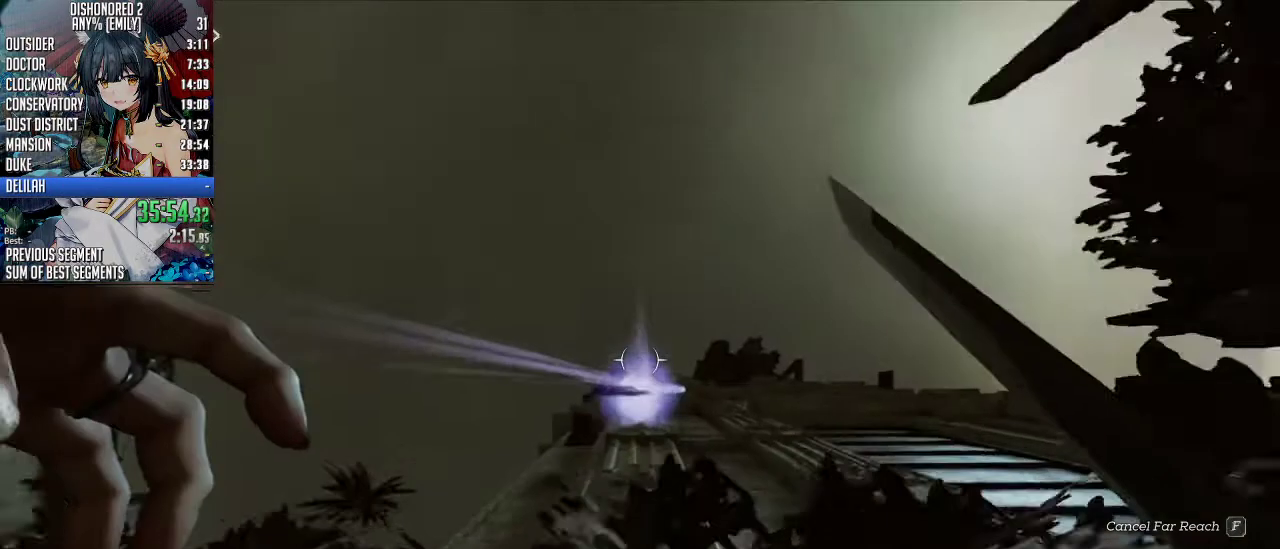
{"keys": [], "mouse": [], "events": [[267, "s", "down"], [401, "mouse_right", "up"], [401, "s", "up"], [401, "space", "up"]]}
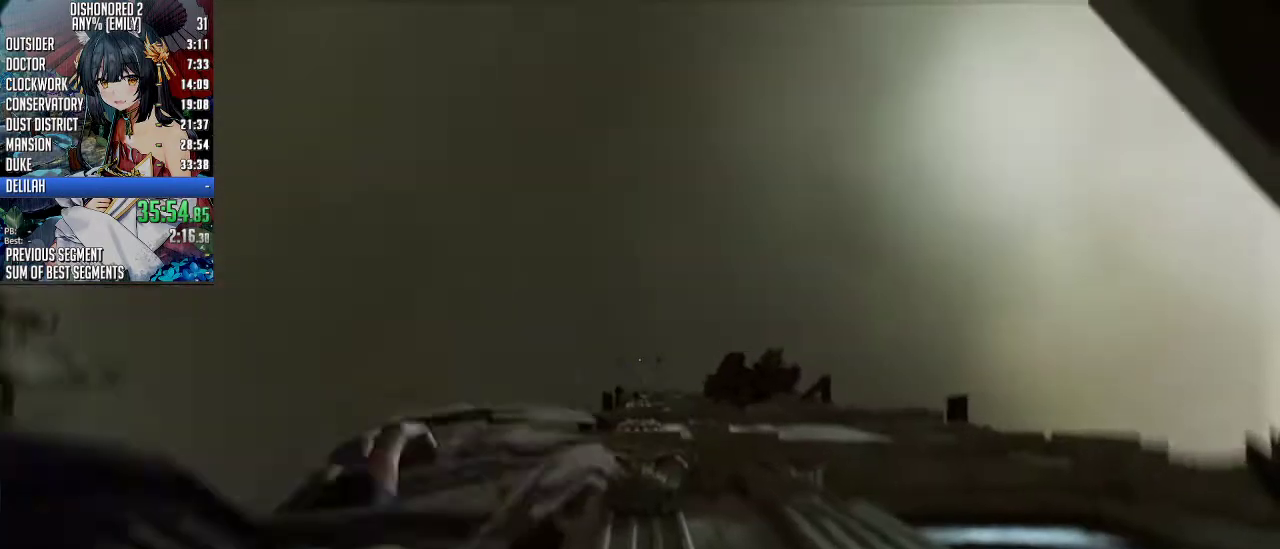
{"keys": [], "mouse": [], "events": []}
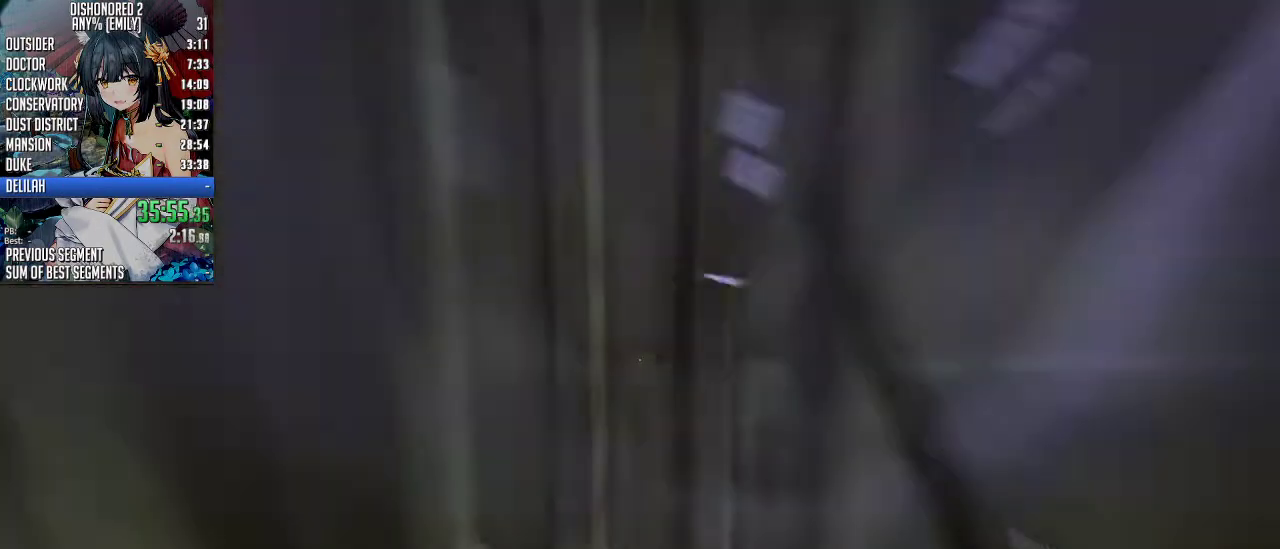
{"keys": ["w"], "mouse": [], "events": [[101, "w", "down"]]}
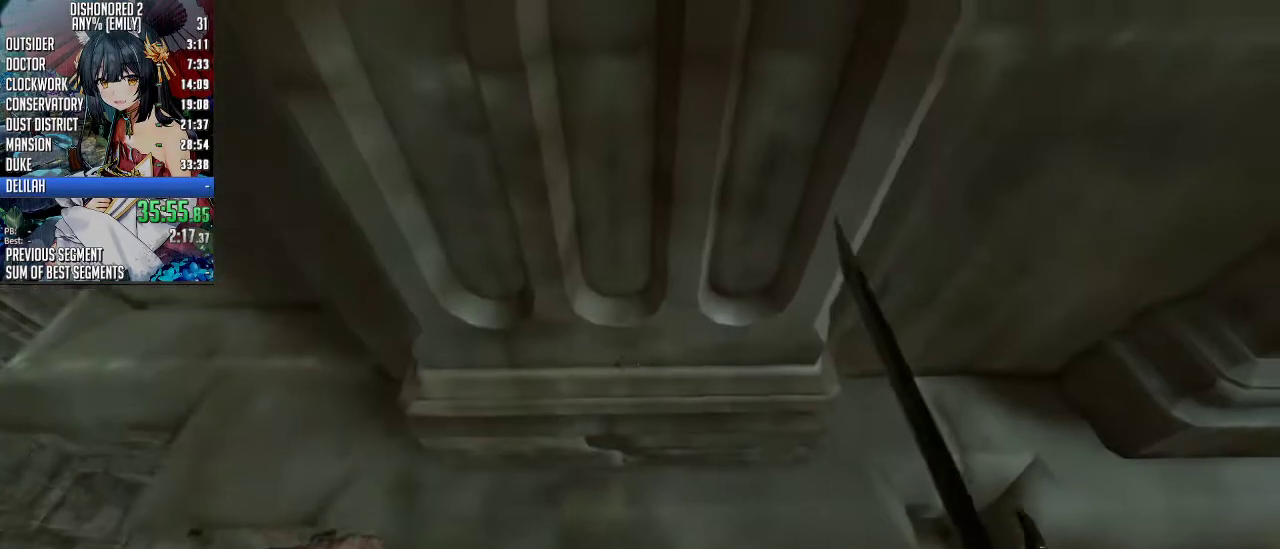
{"keys": [], "mouse": [], "events": [[167, "w", "up"]]}
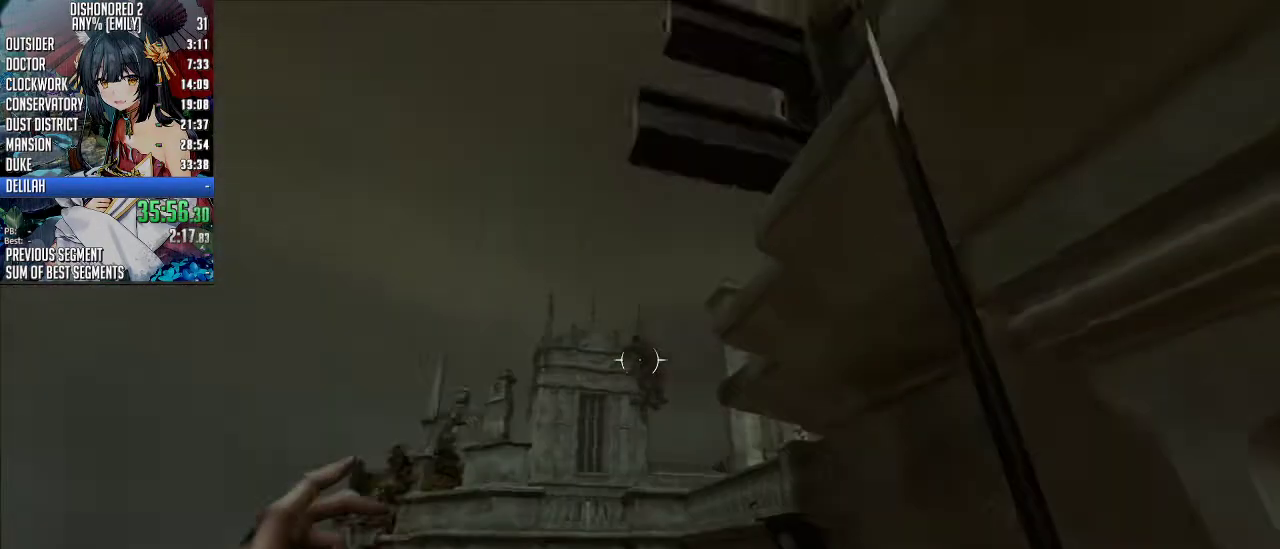
{"keys": [], "mouse": ["right"], "events": [[368, "mouse_right", "down"]]}
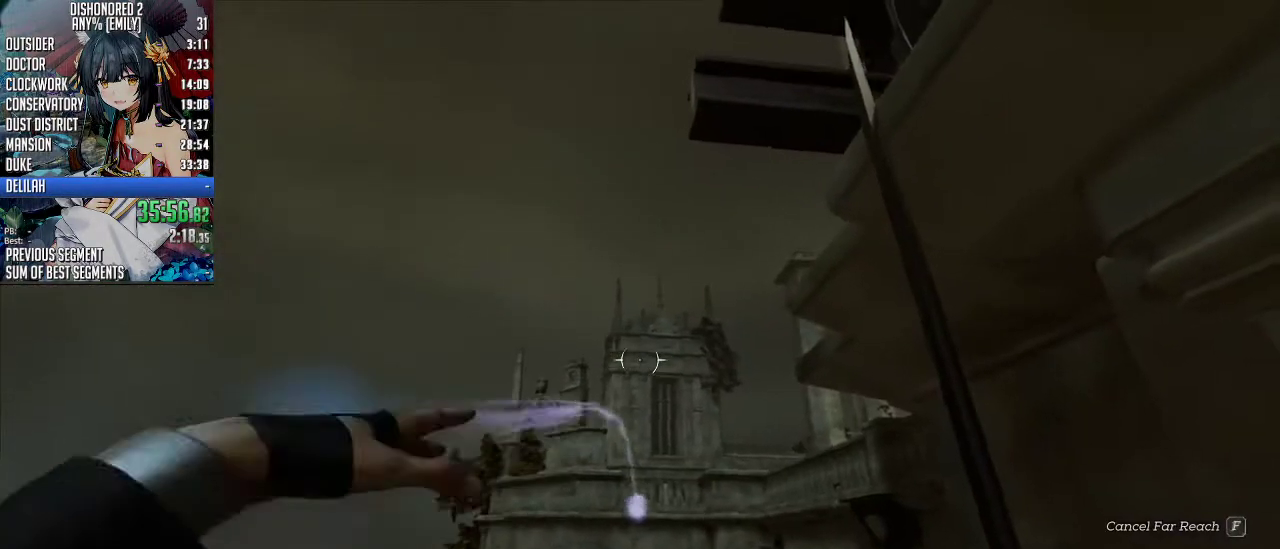
{"keys": [], "mouse": ["right"], "events": []}
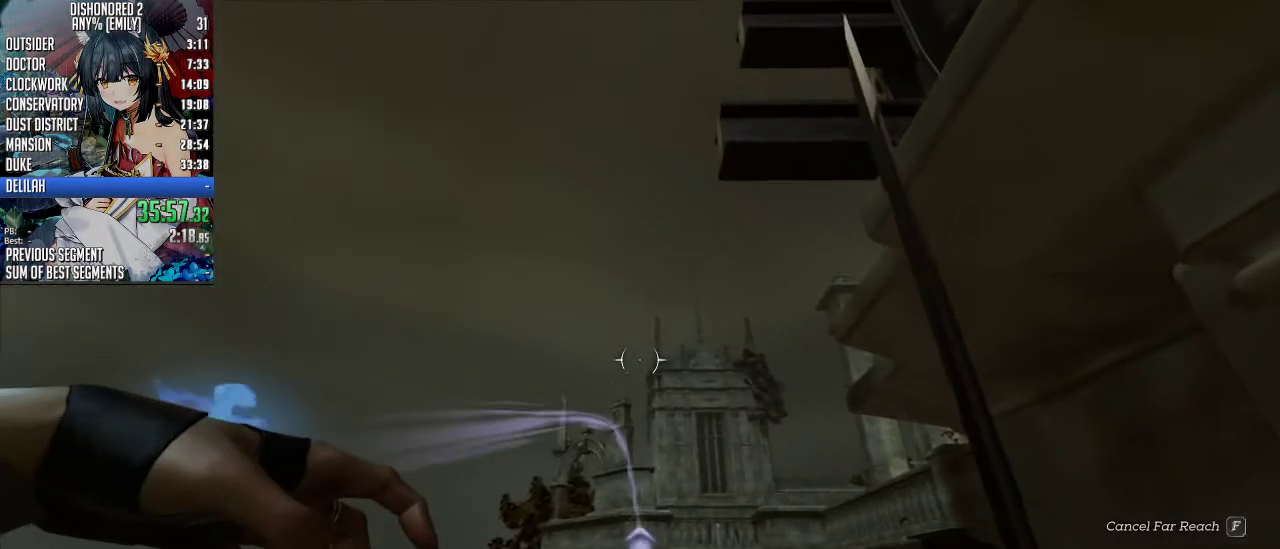
{"keys": [], "mouse": ["right"], "events": []}
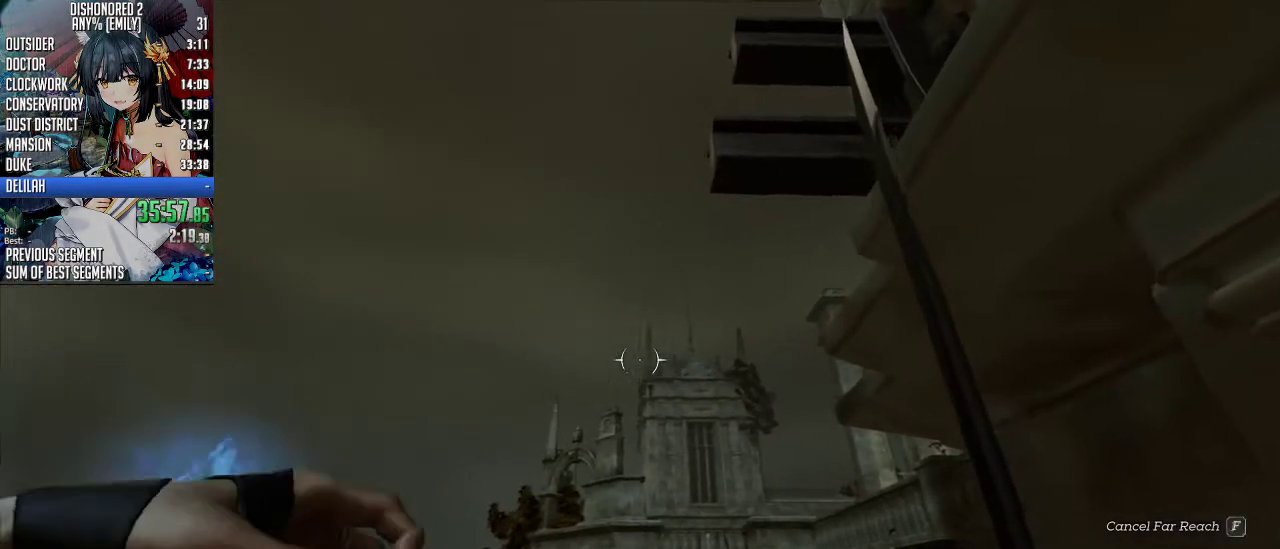
{"keys": [], "mouse": ["right"], "events": [[100, "w", "down"], [133, "w", "up"]]}
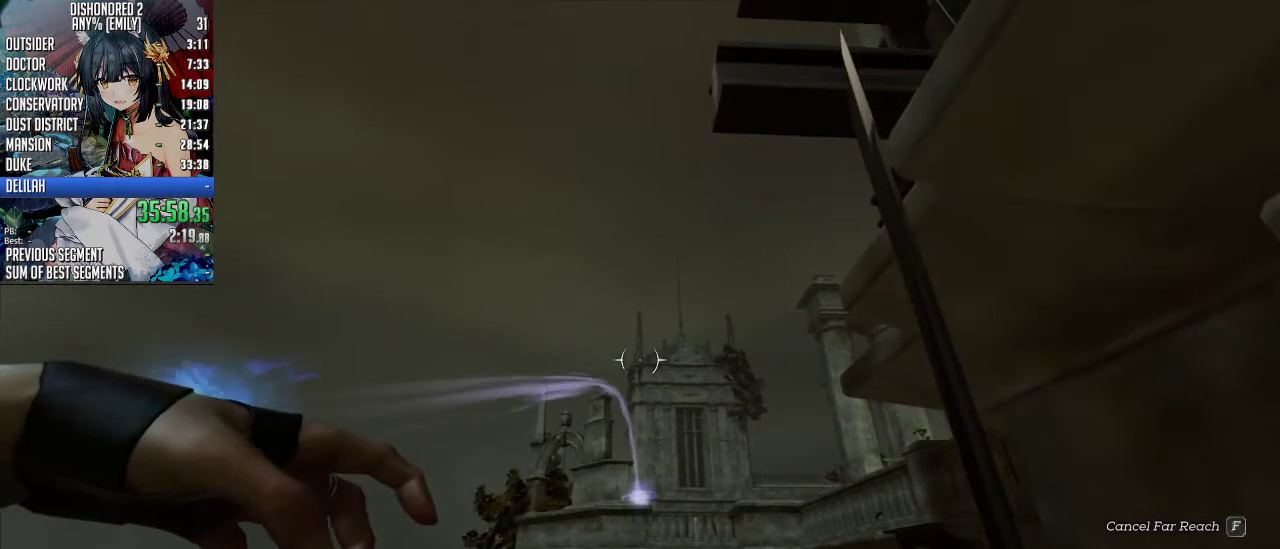
{"keys": [], "mouse": [], "events": [[167, "mouse_right", "up"]]}
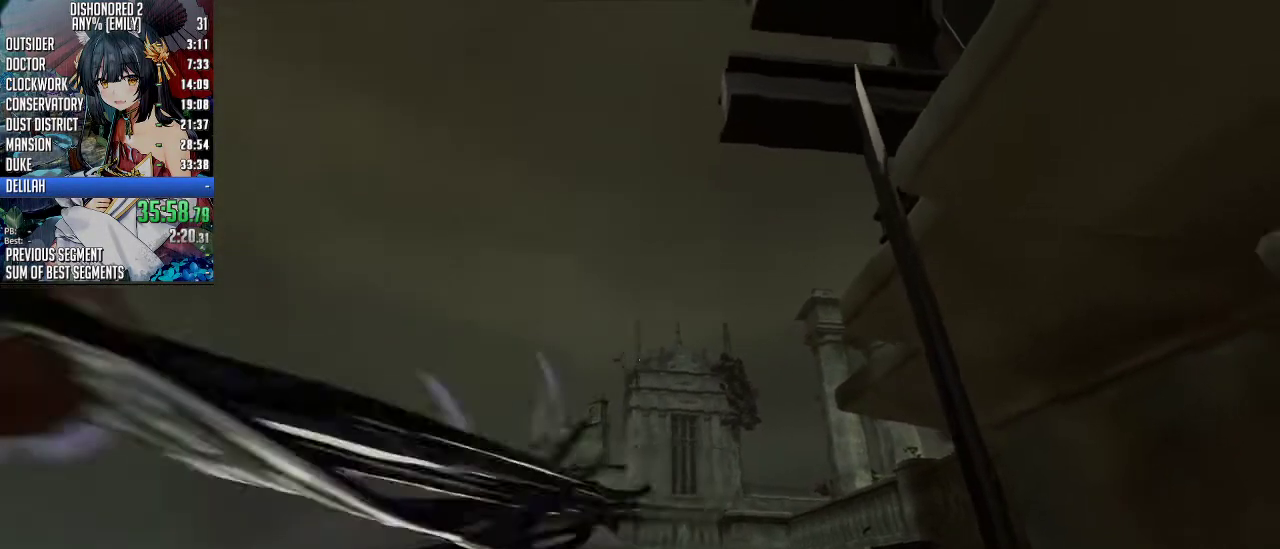
{"keys": ["w"], "mouse": [], "events": [[67, "w", "down"], [234, "space", "down"], [268, "shift", "down"], [402, "shift", "up"], [402, "space", "up"]]}
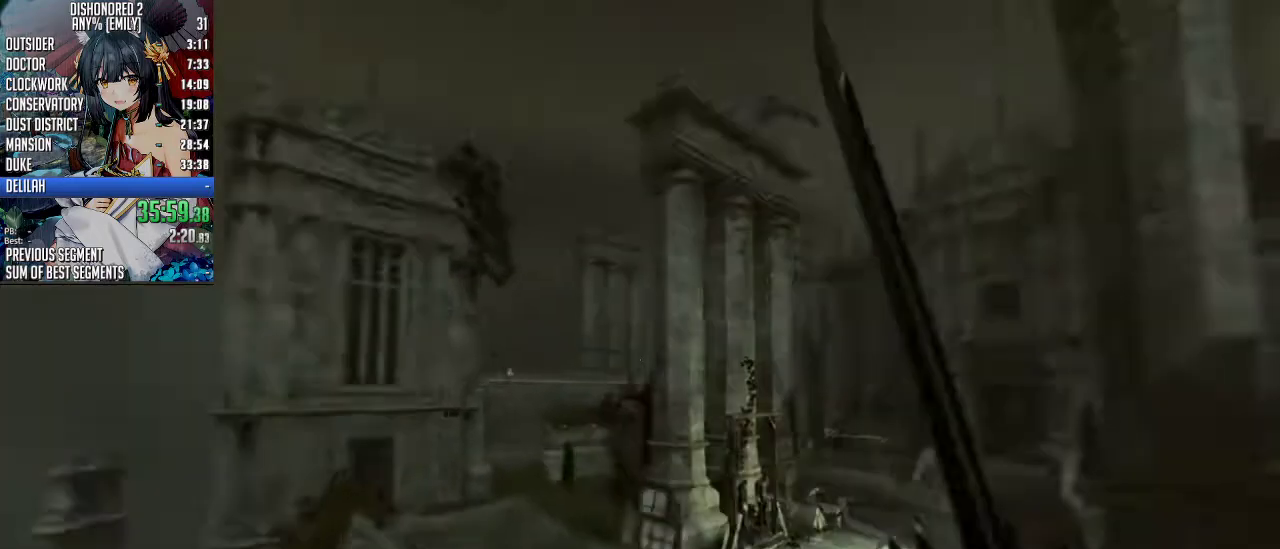
{"keys": ["w"], "mouse": [], "events": [[100, "1", "down"], [301, "1", "up"]]}
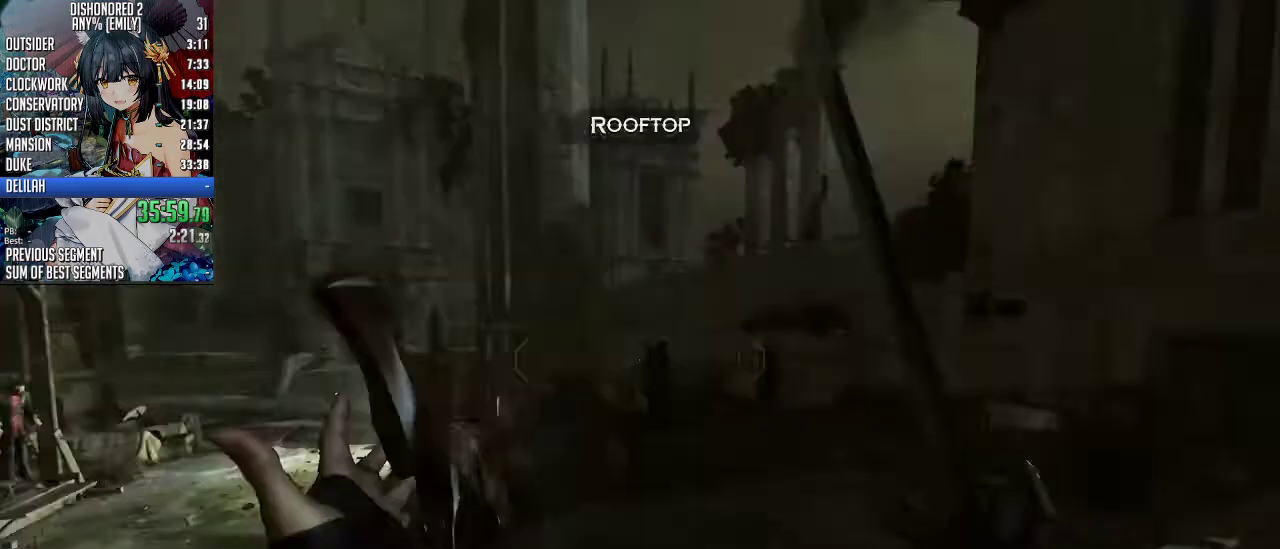
{"keys": [], "mouse": ["right"], "events": [[101, "mouse_right", "down"], [201, "mouse_right", "up"], [201, "w", "up"], [268, "mouse_right", "down"], [301, "mouse_right", "up"], [368, "mouse_right", "down"], [435, "mouse_right", "up"], [502, "mouse_right", "down"]]}
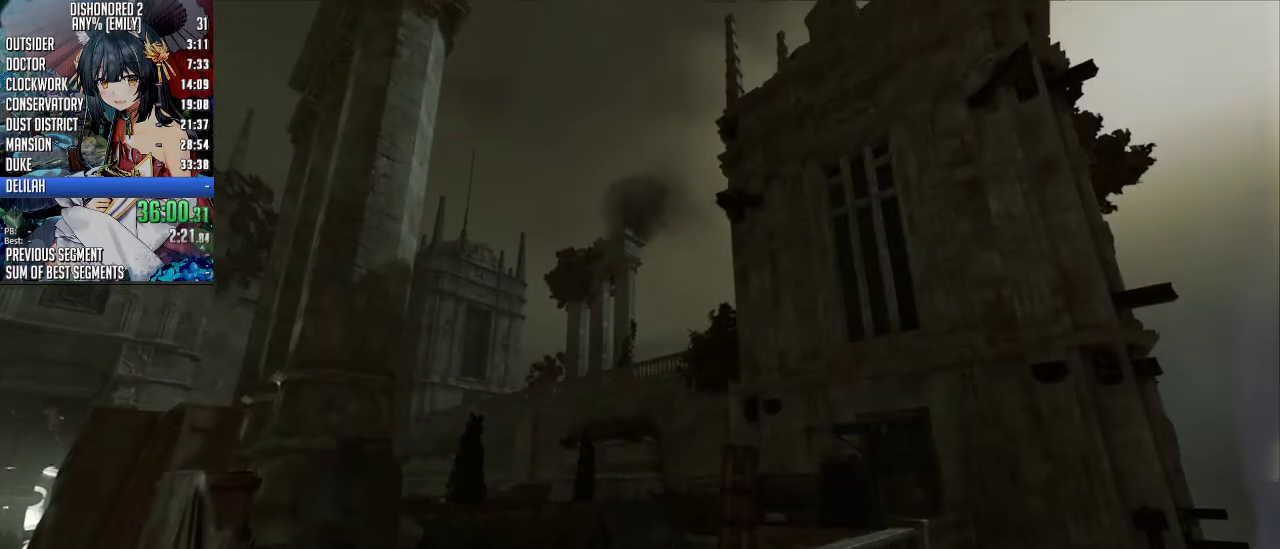
{"keys": [], "mouse": [], "events": [[67, "mouse_right", "up"]]}
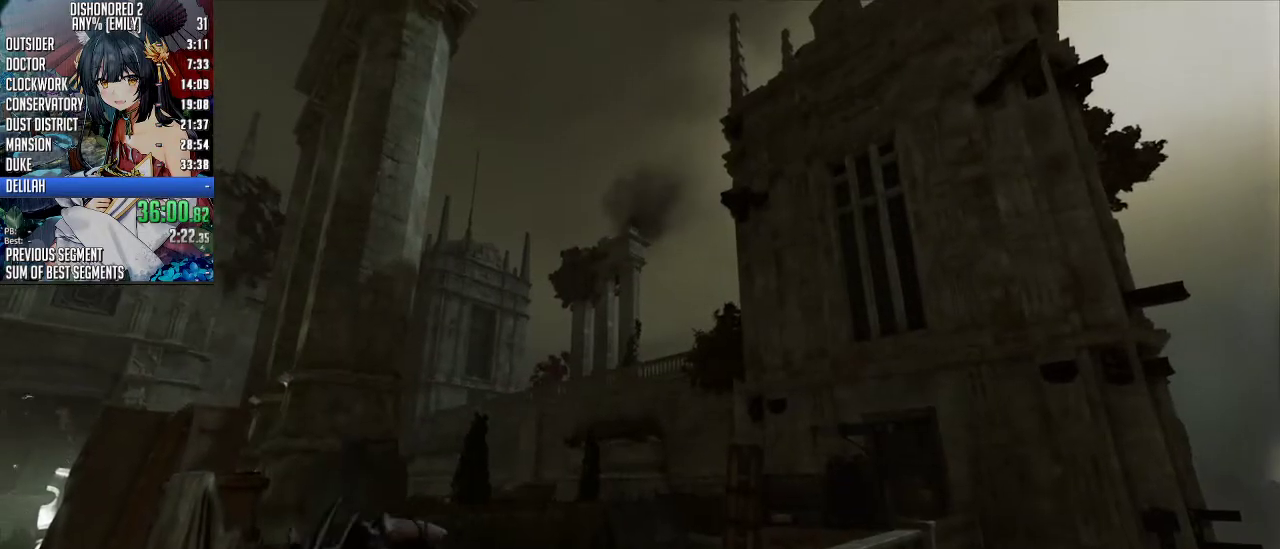
{"keys": [], "mouse": ["wheel_up"], "events": [[368, "mouse_wheel_up", "down"]]}
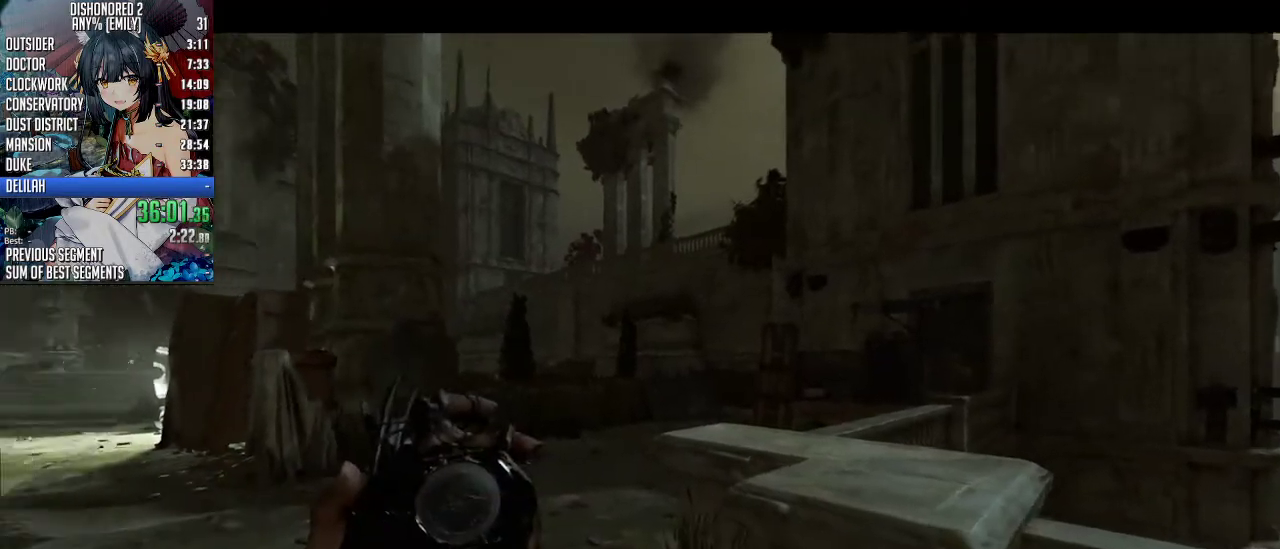
{"keys": [], "mouse": ["wheel_up"], "events": []}
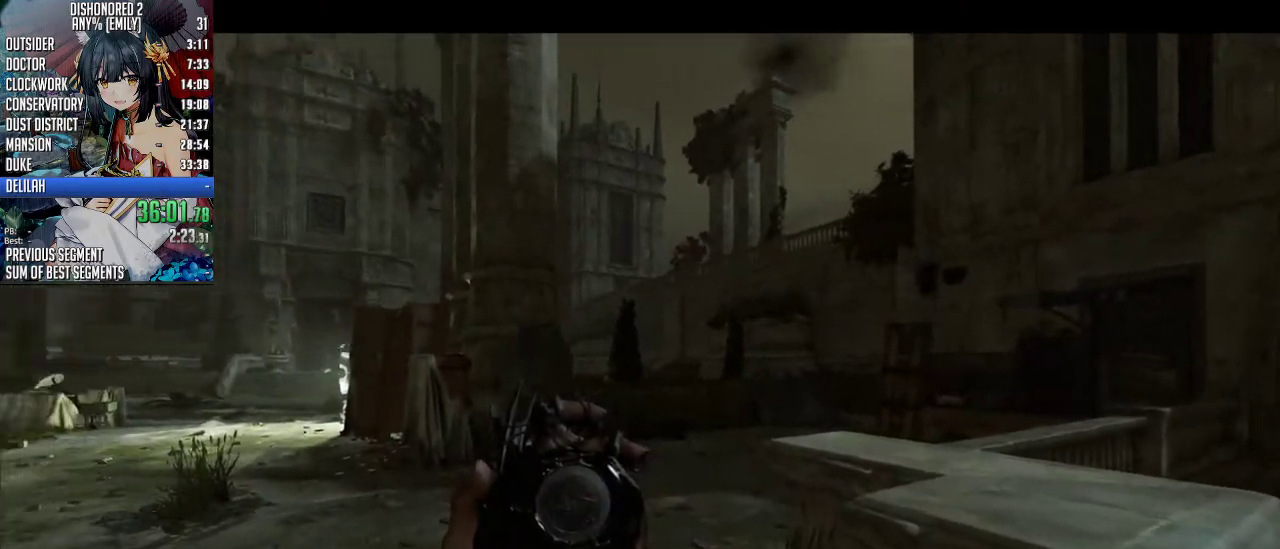
{"keys": [], "mouse": [], "events": [[267, "mouse_wheel_up", "up"]]}
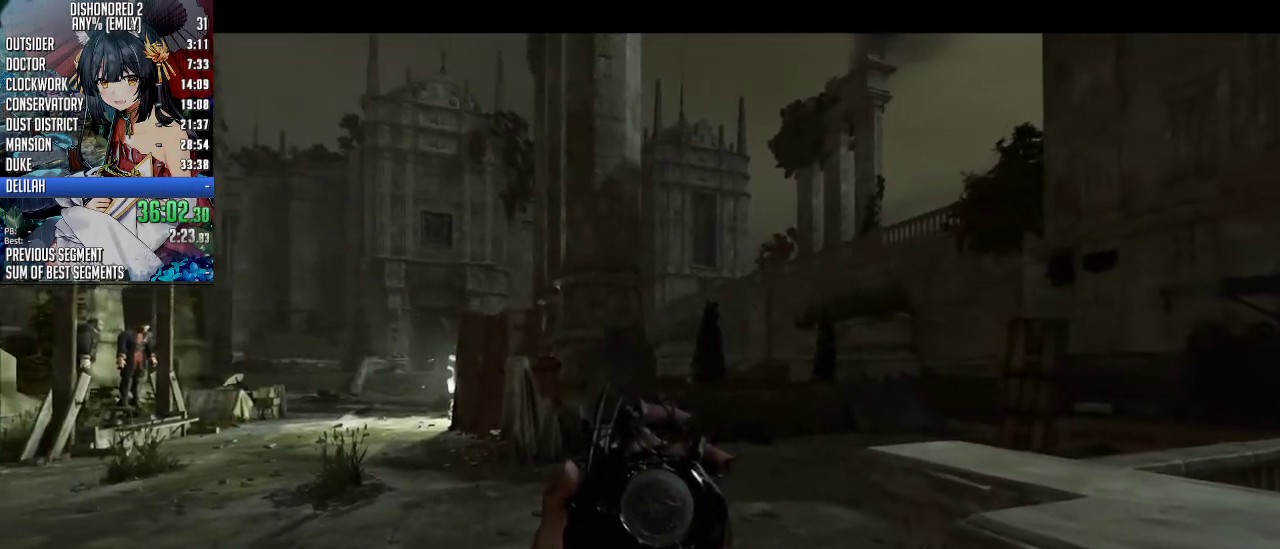
{"keys": [], "mouse": [], "events": []}
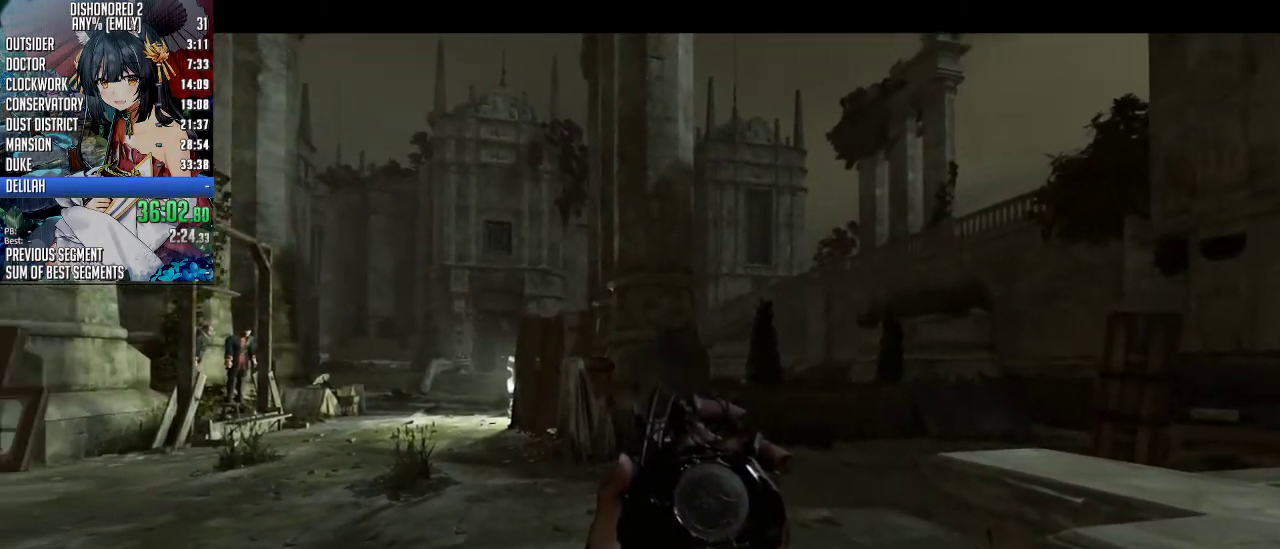
{"keys": [], "mouse": [], "events": []}
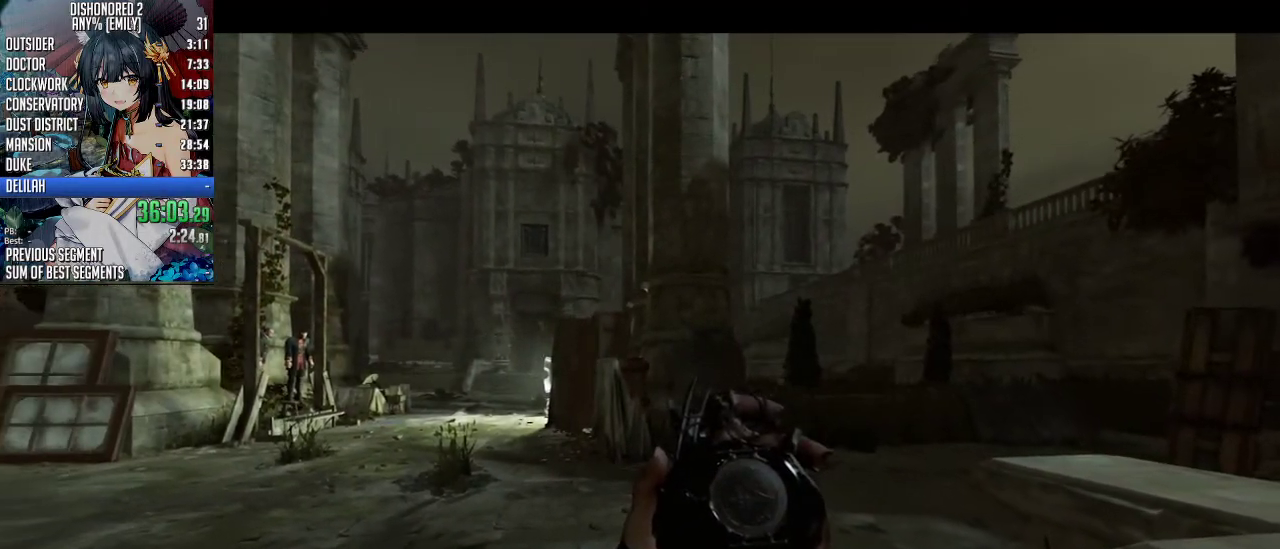
{"keys": [], "mouse": [], "events": []}
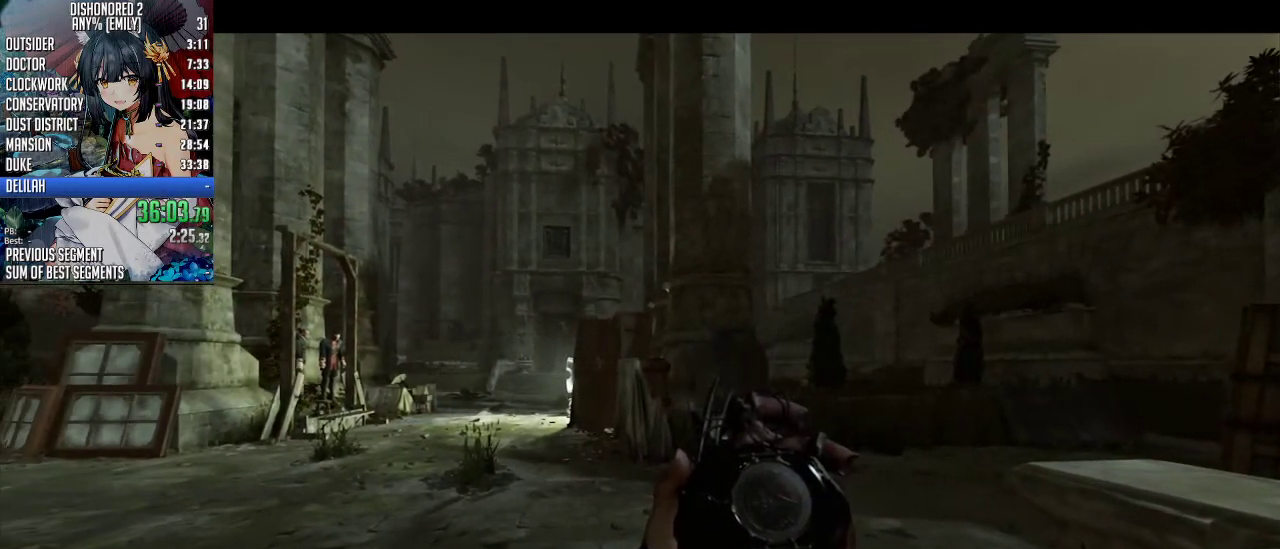
{"keys": [], "mouse": [], "events": []}
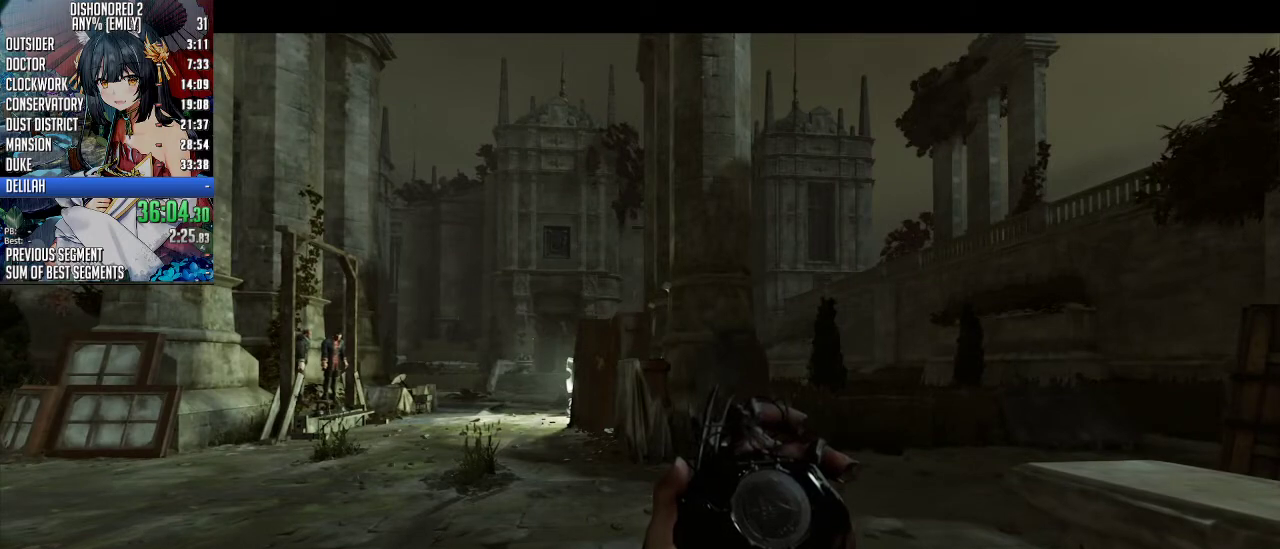
{"keys": [], "mouse": ["wheel_up"], "events": [[200, "mouse_wheel_up", "down"]]}
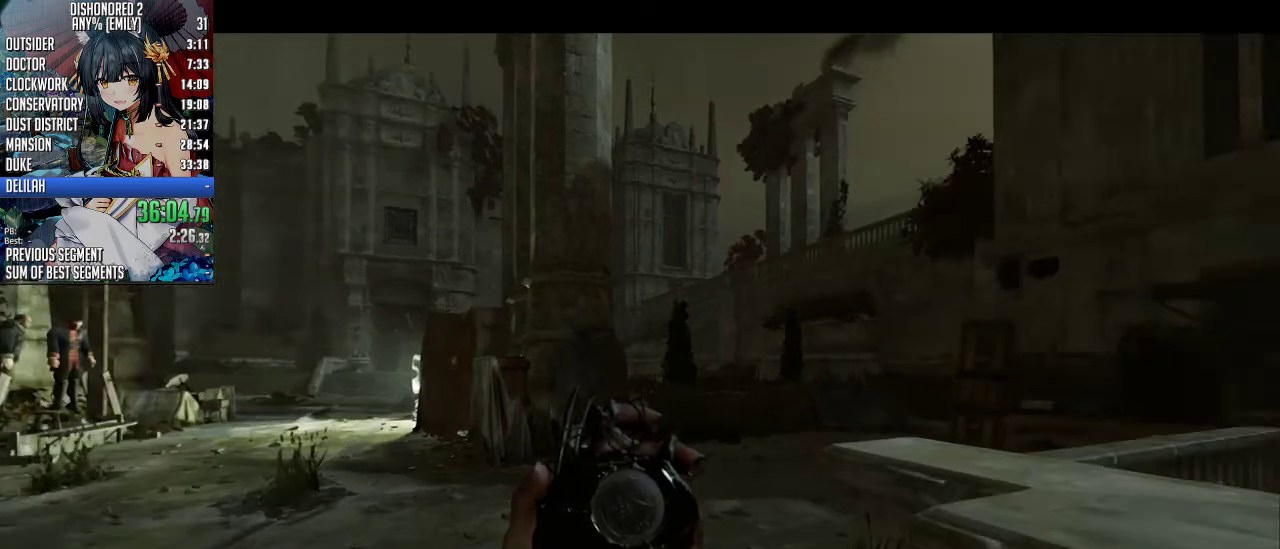
{"keys": [], "mouse": ["wheel_up"], "events": []}
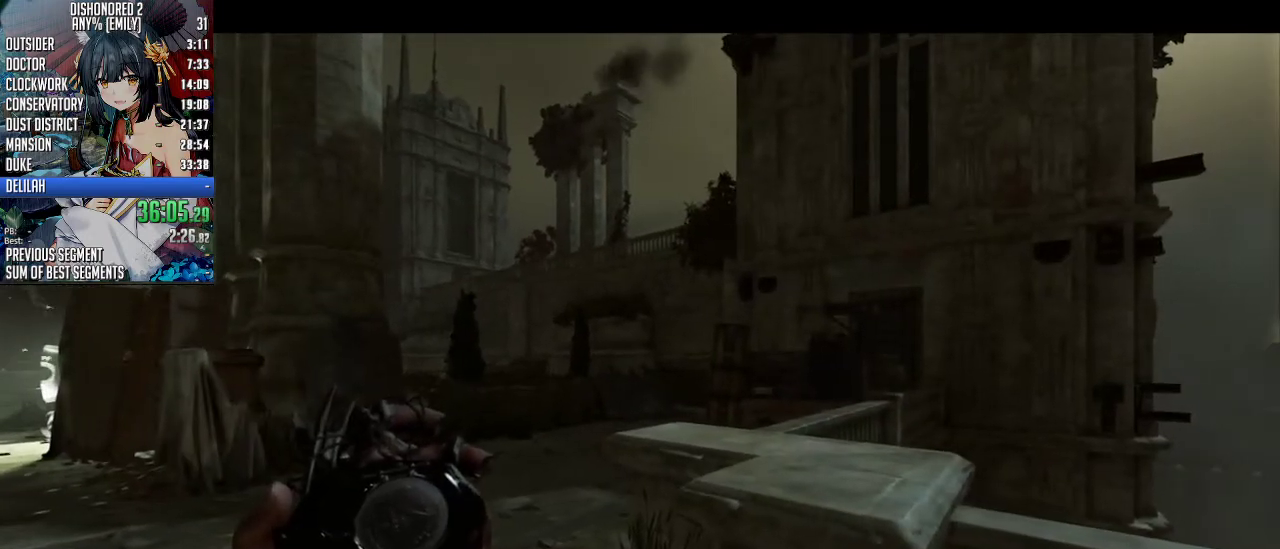
{"keys": [], "mouse": ["wheel_up"], "events": []}
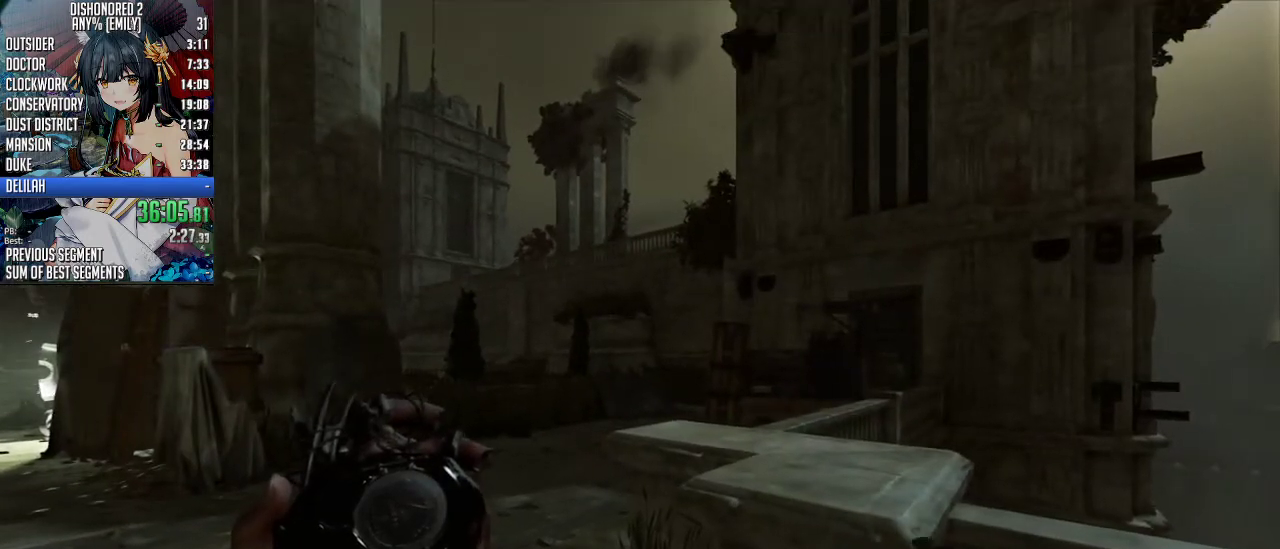
{"keys": [], "mouse": ["wheel_up"], "events": []}
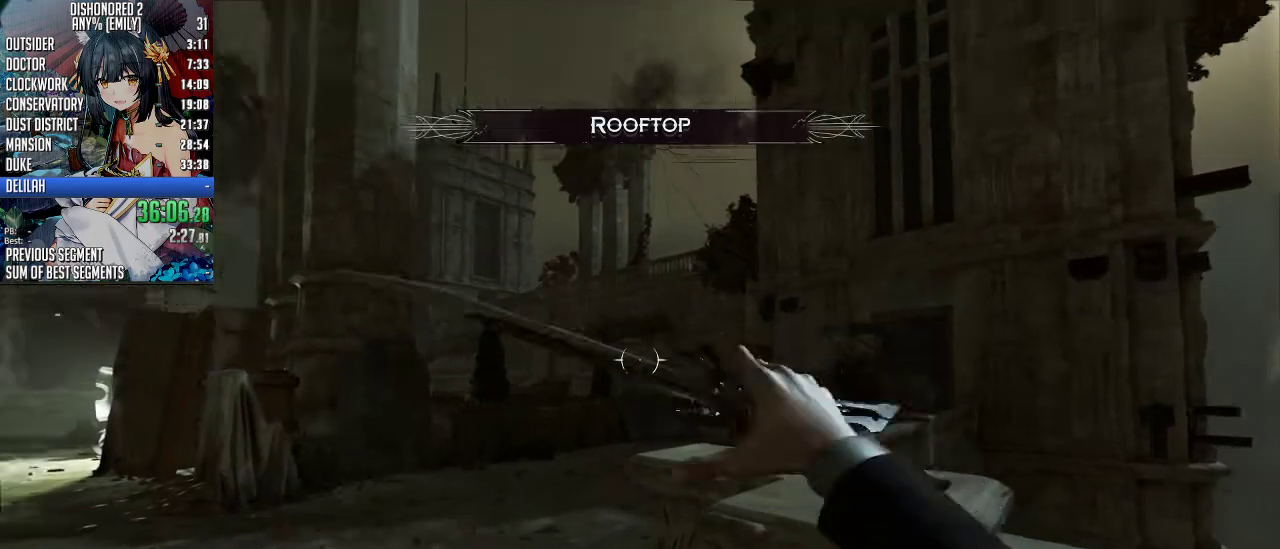
{"keys": [], "mouse": [], "events": [[66, "mouse_wheel_up", "up"]]}
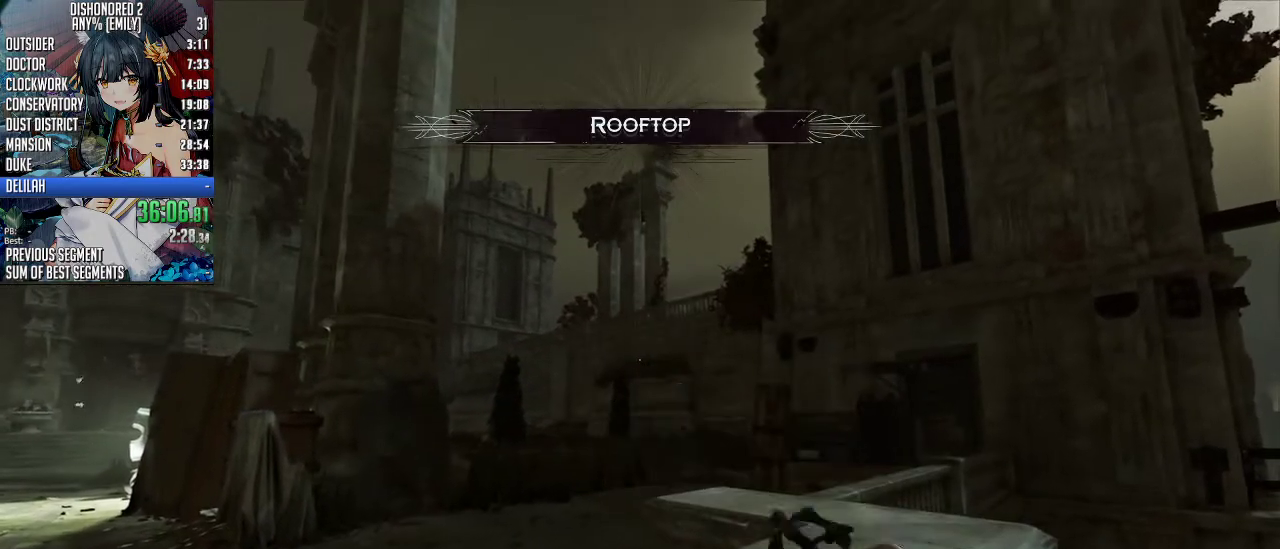
{"keys": [], "mouse": [], "events": [[234, "1", "down"], [368, "1", "up"]]}
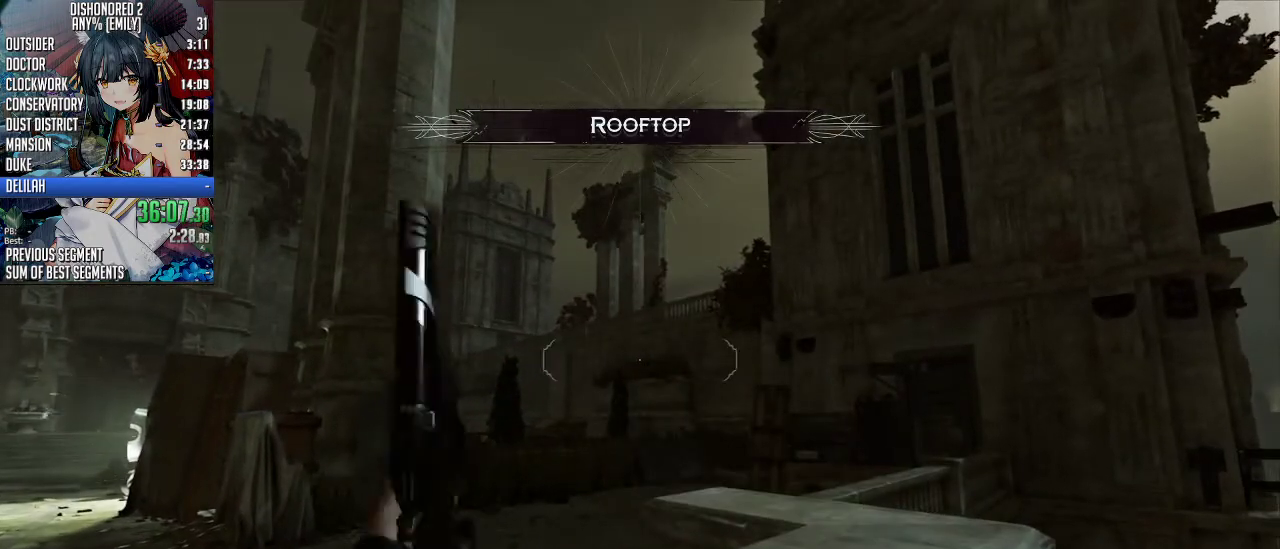
{"keys": [], "mouse": [], "events": [[335, "mouse_right", "down"], [435, "mouse_right", "up"]]}
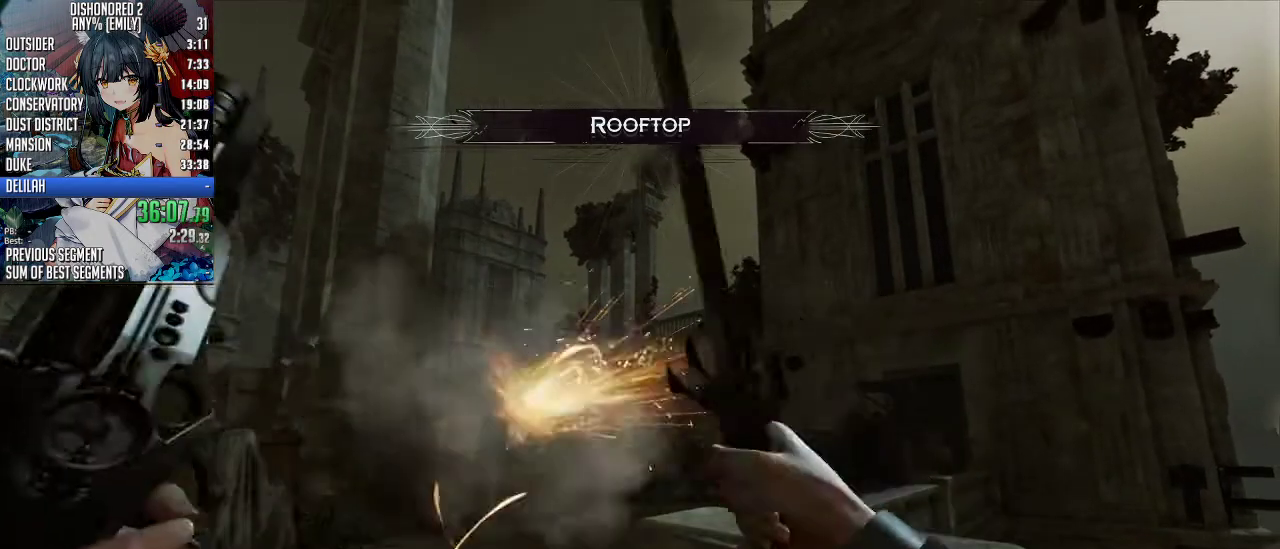
{"keys": [], "mouse": [], "events": [[33, "mouse_right", "down"], [134, "mouse_right", "up"]]}
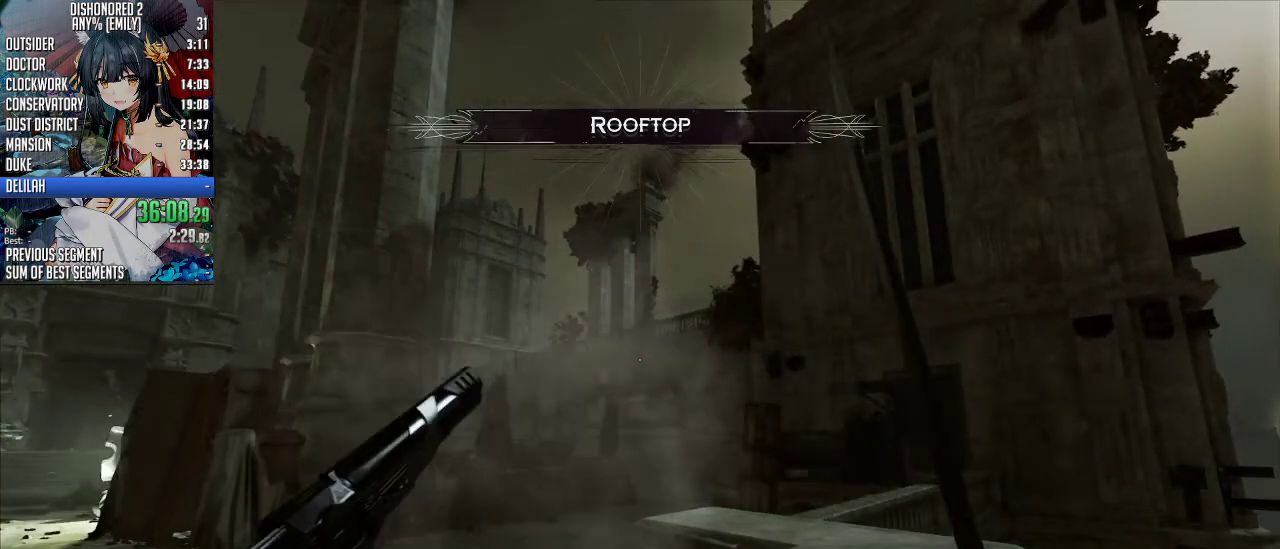
{"keys": [], "mouse": [], "events": []}